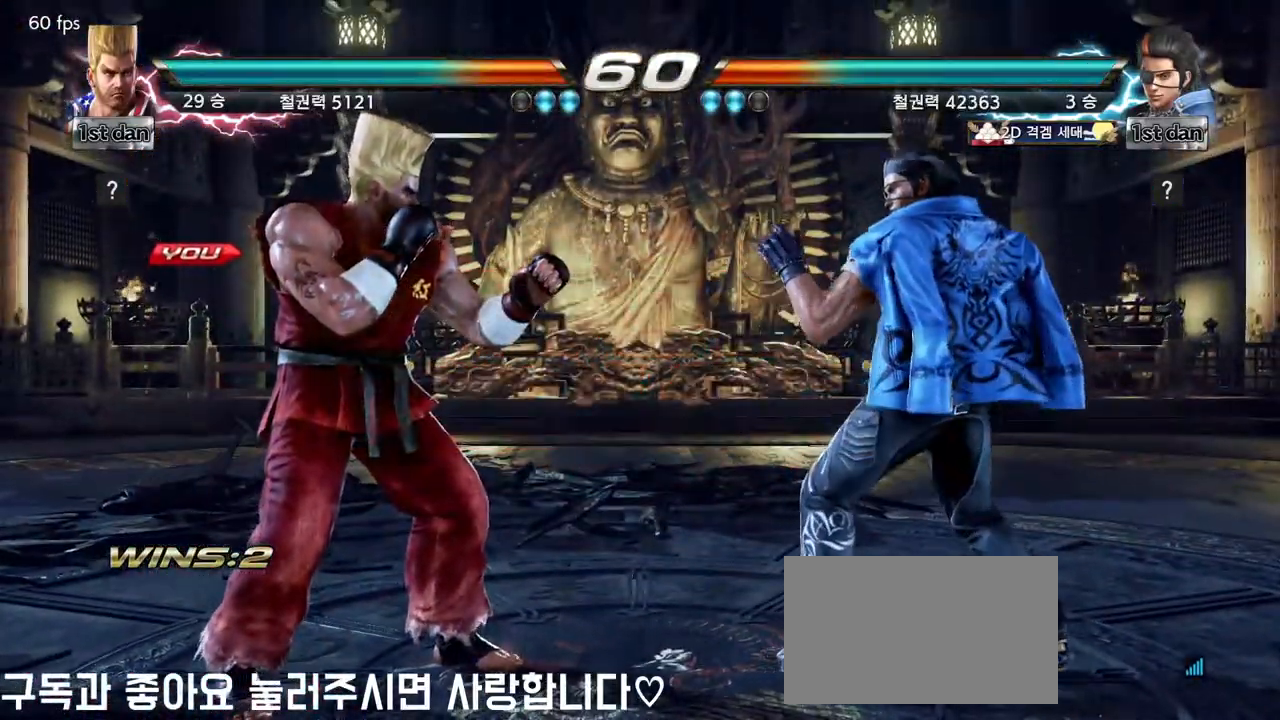
Gameplay with a controller (arcade stick); each line is a JSON object with the inputs held at the frame after it (dt_ms = milliseconds from this image to that frame). "events" lists button and stick changes between this image and that frame as [ms after this image, input, new state], when the widget could be followed in between. Not read: L3 R3.
{"dt_ms": 500, "buttons": [], "left_stick": "center", "events": []}
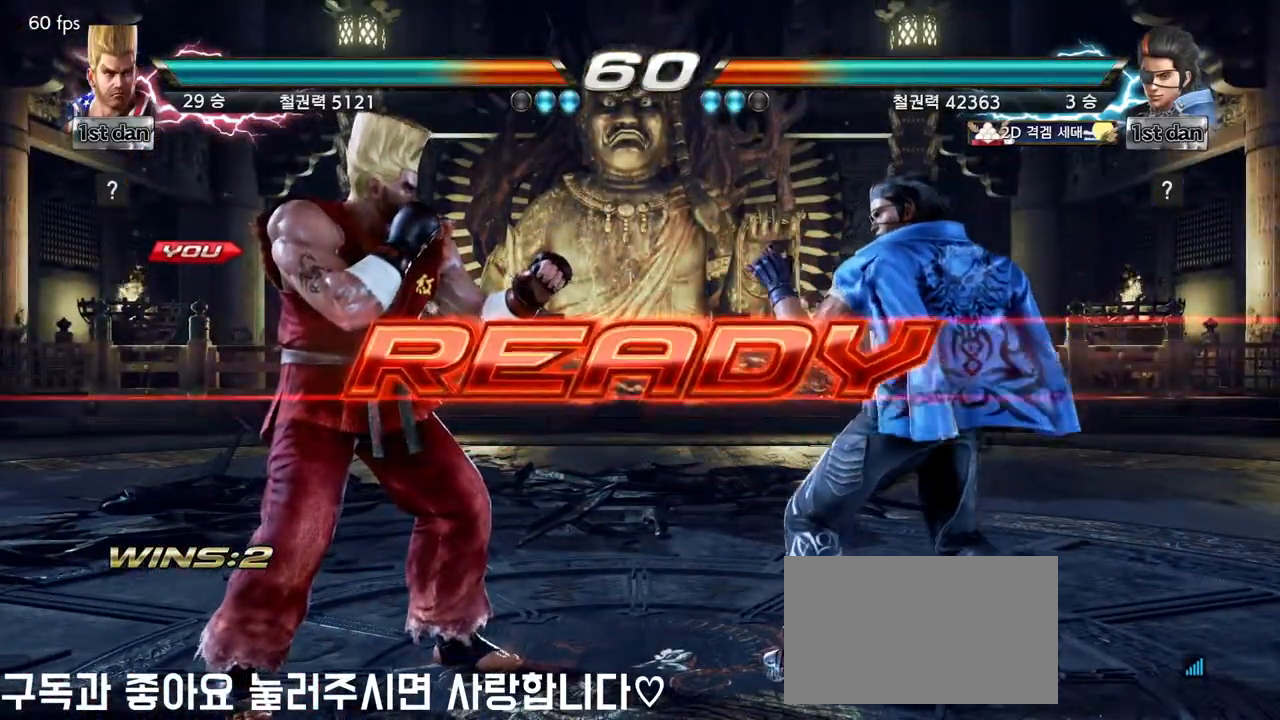
{"dt_ms": 500, "buttons": [], "left_stick": "center", "events": [[283, "SQUARE", "down"], [417, "SQUARE", "up"]]}
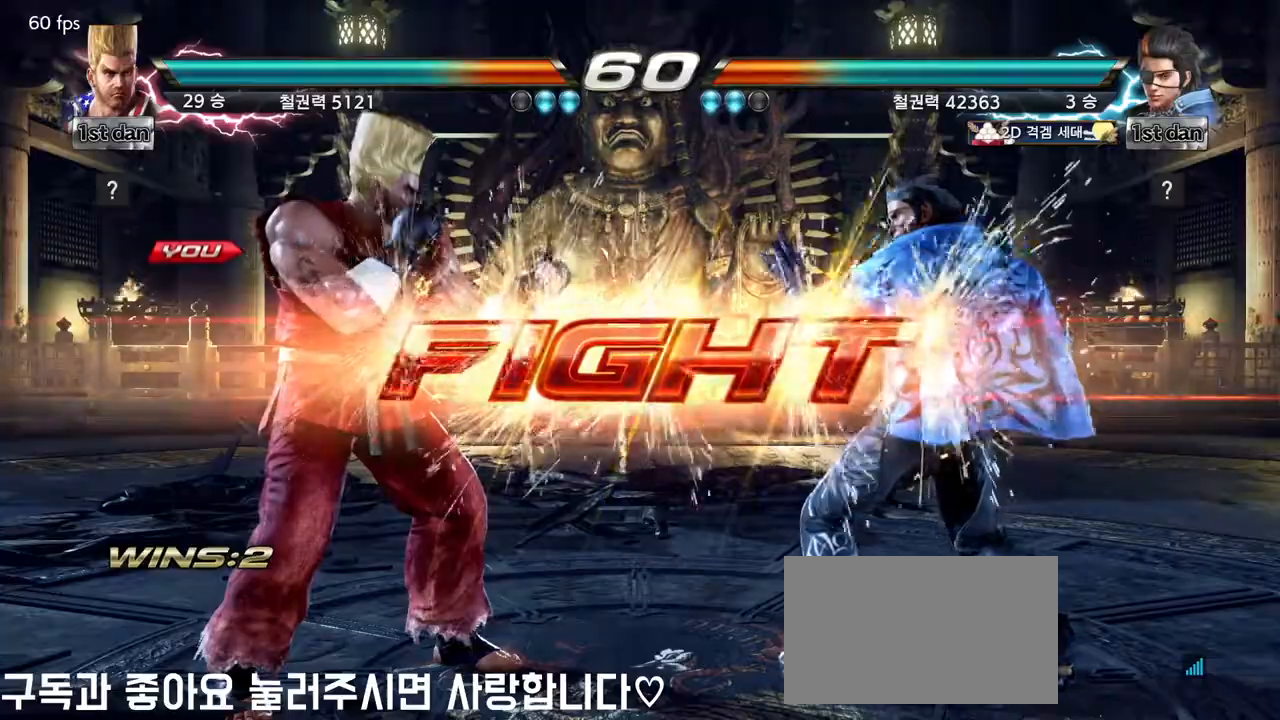
{"dt_ms": 500, "buttons": [], "left_stick": "left", "events": [[433, "left_stick", "left"]]}
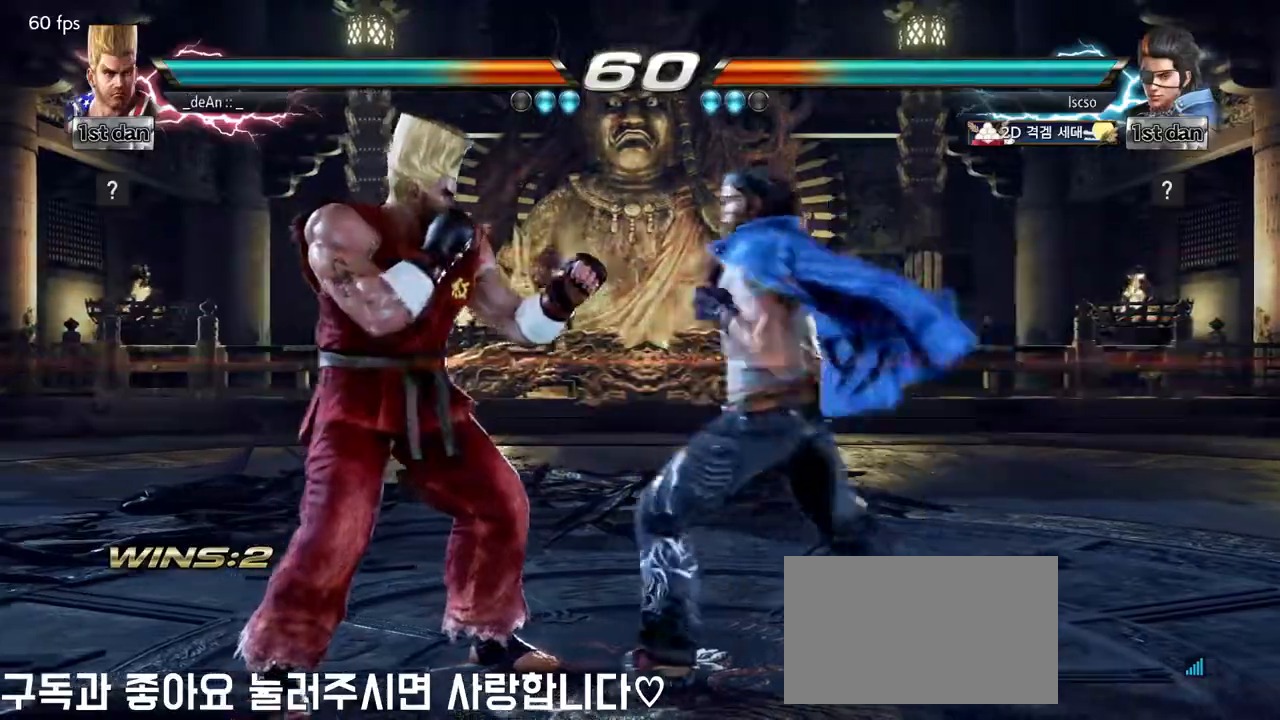
{"dt_ms": 500, "buttons": [], "left_stick": "center", "events": [[317, "left_stick", "center"]]}
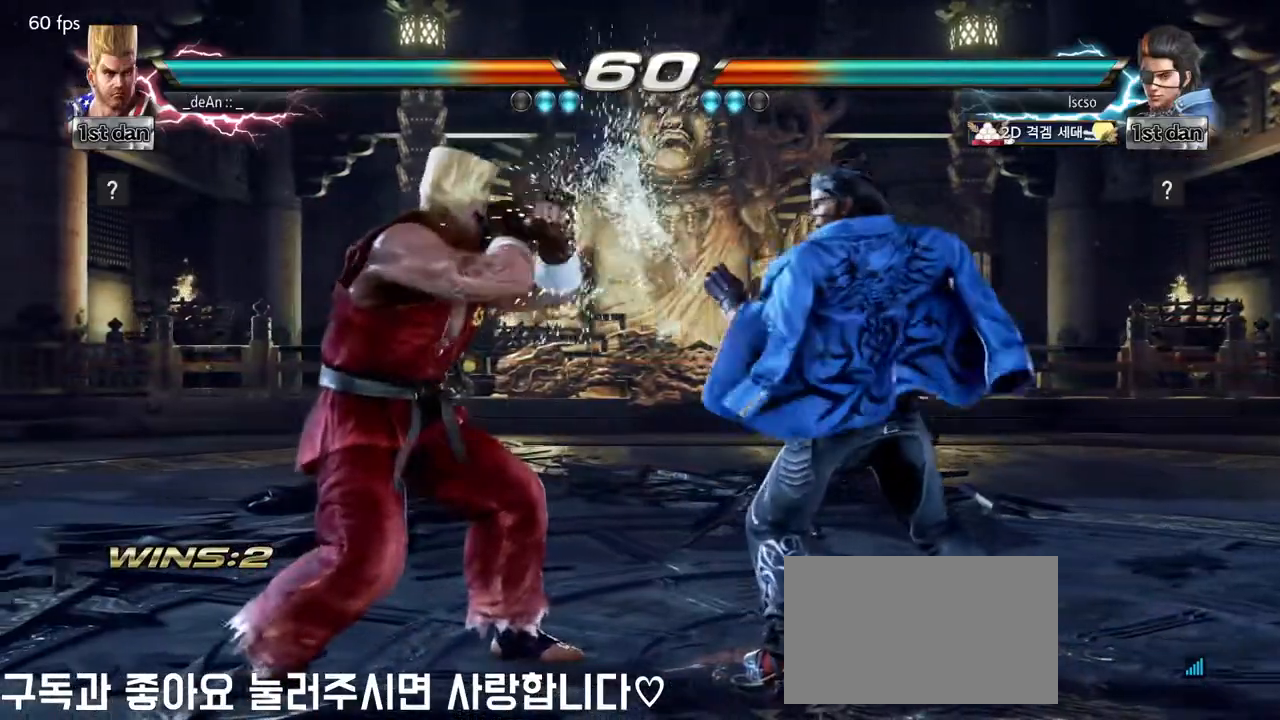
{"dt_ms": 500, "buttons": [], "left_stick": "center", "events": [[17, "SQUARE", "down"], [83, "TRIANGLE", "down"], [217, "SQUARE", "up"], [250, "TRIANGLE", "up"]]}
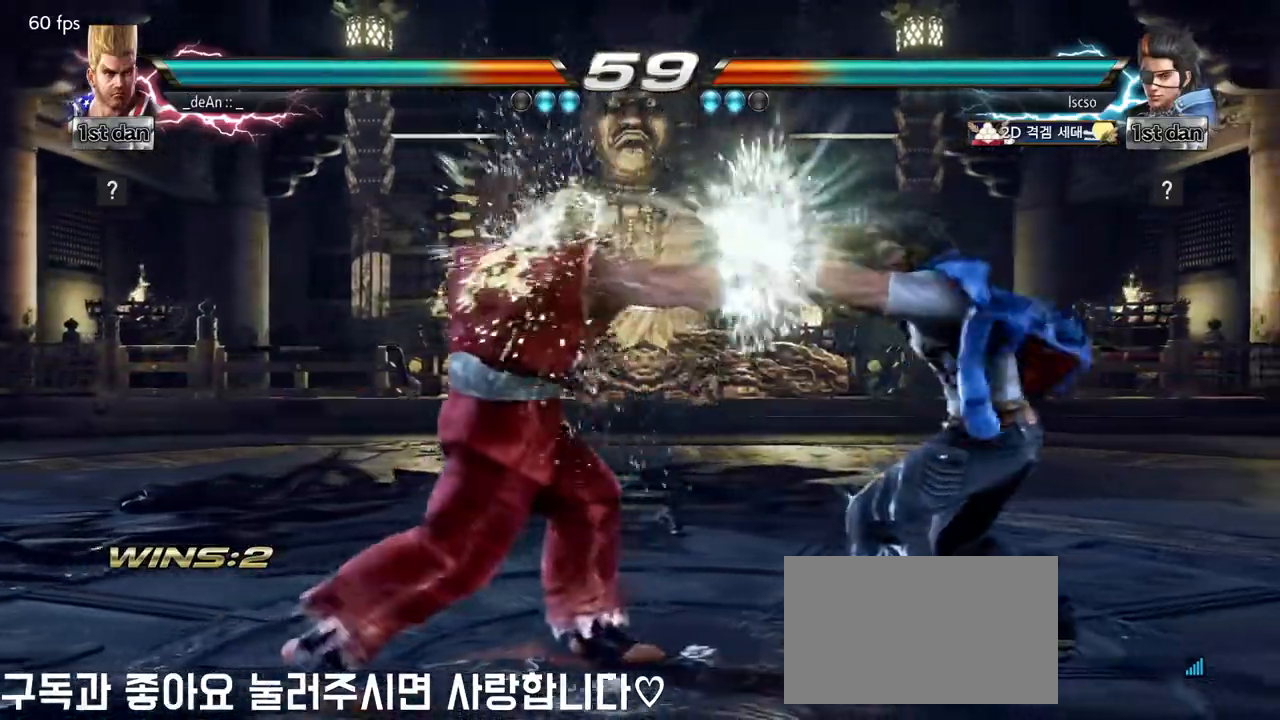
{"dt_ms": 500, "buttons": [], "left_stick": "center", "events": [[83, "left_stick", "down-right"], [117, "SQUARE", "down"], [183, "SQUARE", "up"], [267, "SQUARE", "down"], [283, "left_stick", "center"], [467, "SQUARE", "up"]]}
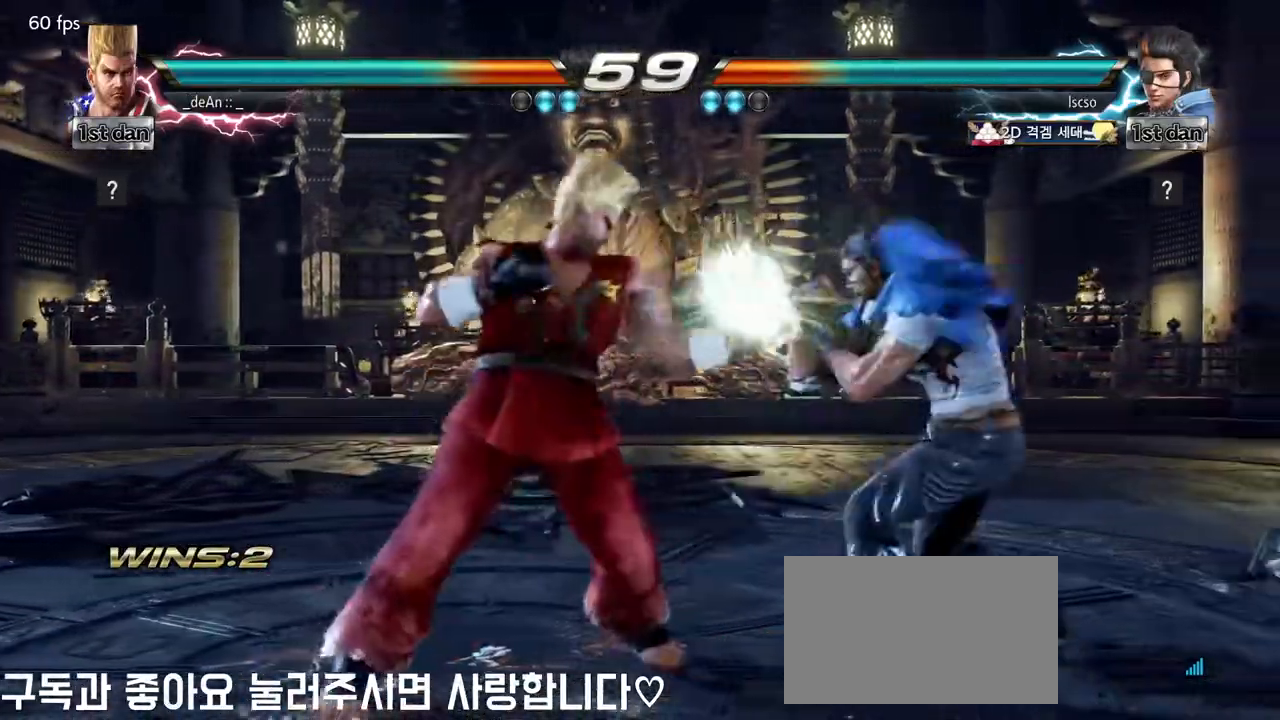
{"dt_ms": 500, "buttons": [], "left_stick": "center", "events": []}
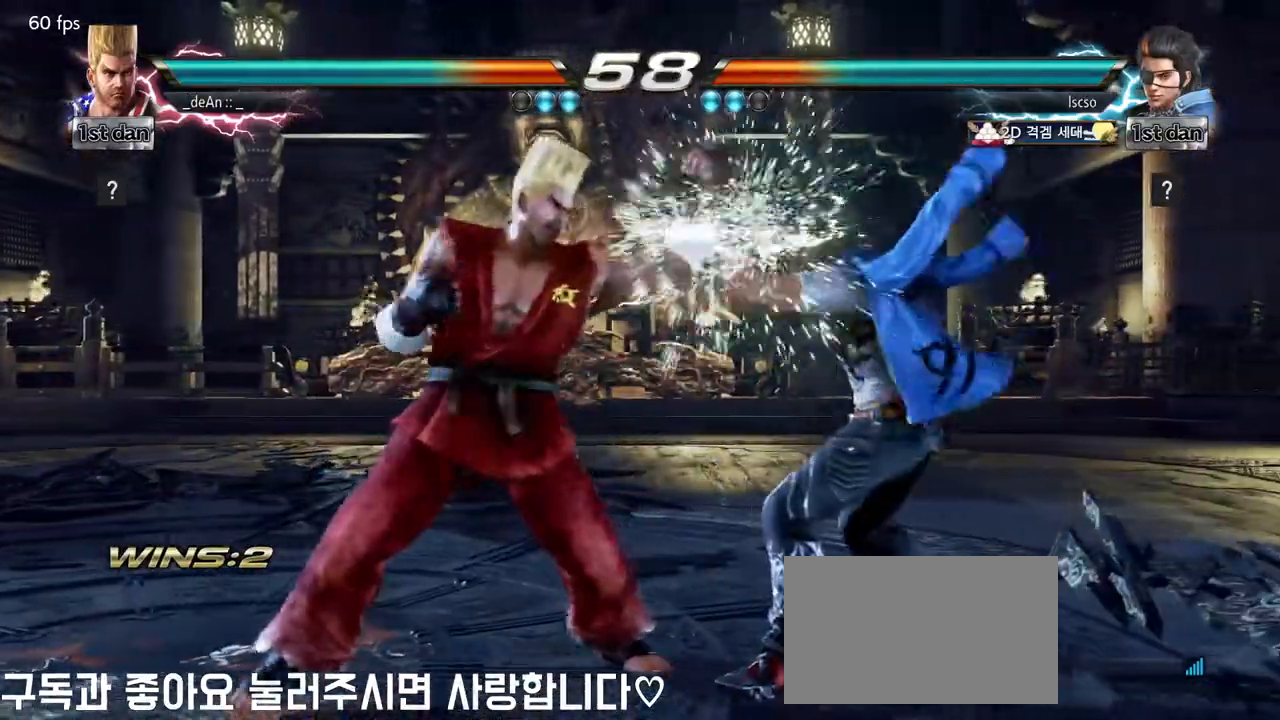
{"dt_ms": 500, "buttons": [], "left_stick": "center", "events": [[67, "SQUARE", "down"], [217, "SQUARE", "up"]]}
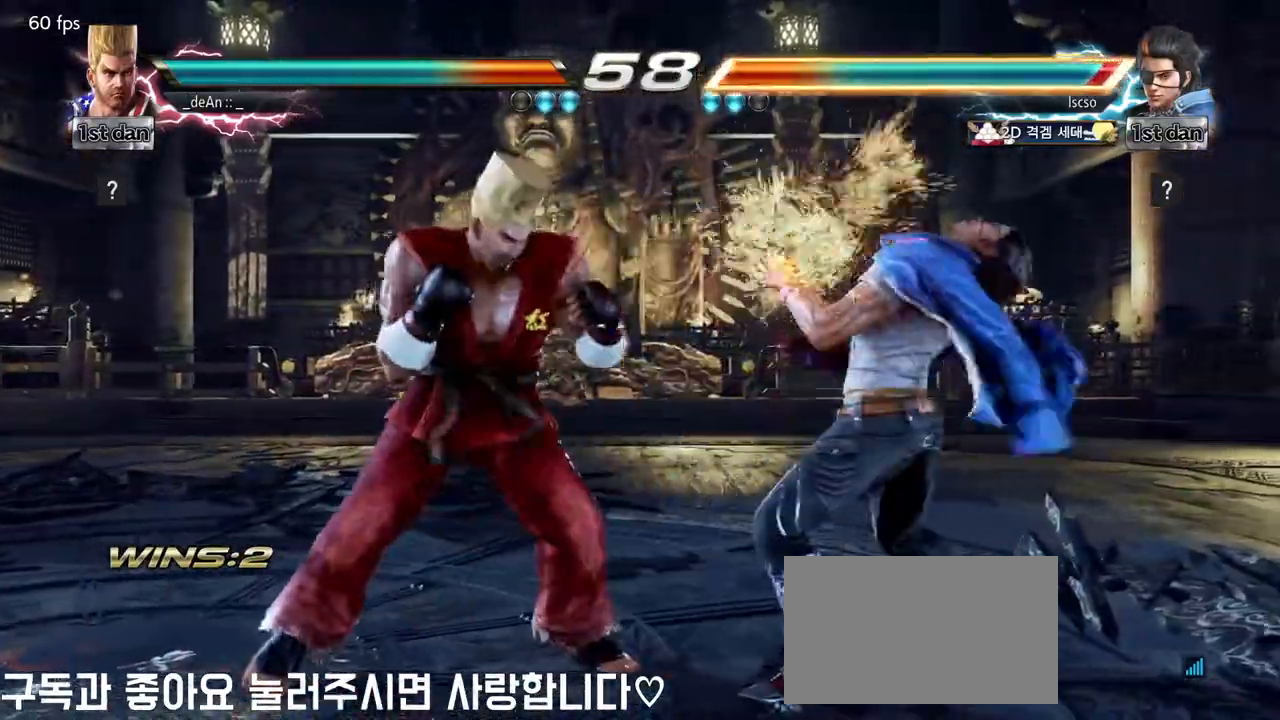
{"dt_ms": 500, "buttons": [], "left_stick": "left", "events": [[17, "left_stick", "left"], [267, "SQUARE", "down"], [350, "TRIANGLE", "down"], [433, "SQUARE", "up"], [467, "TRIANGLE", "up"]]}
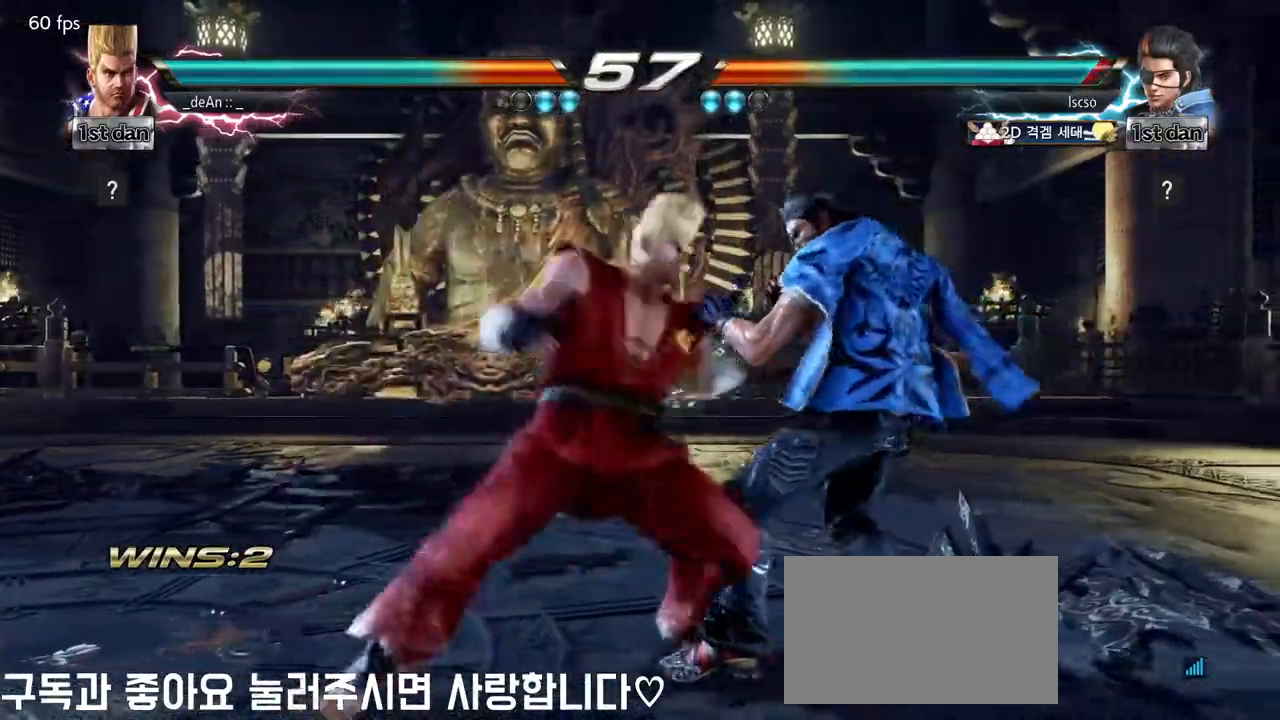
{"dt_ms": 500, "buttons": ["TRIANGLE"], "left_stick": "left", "events": [[150, "TRIANGLE", "down"], [217, "TRIANGLE", "up"], [283, "TRIANGLE", "down"]]}
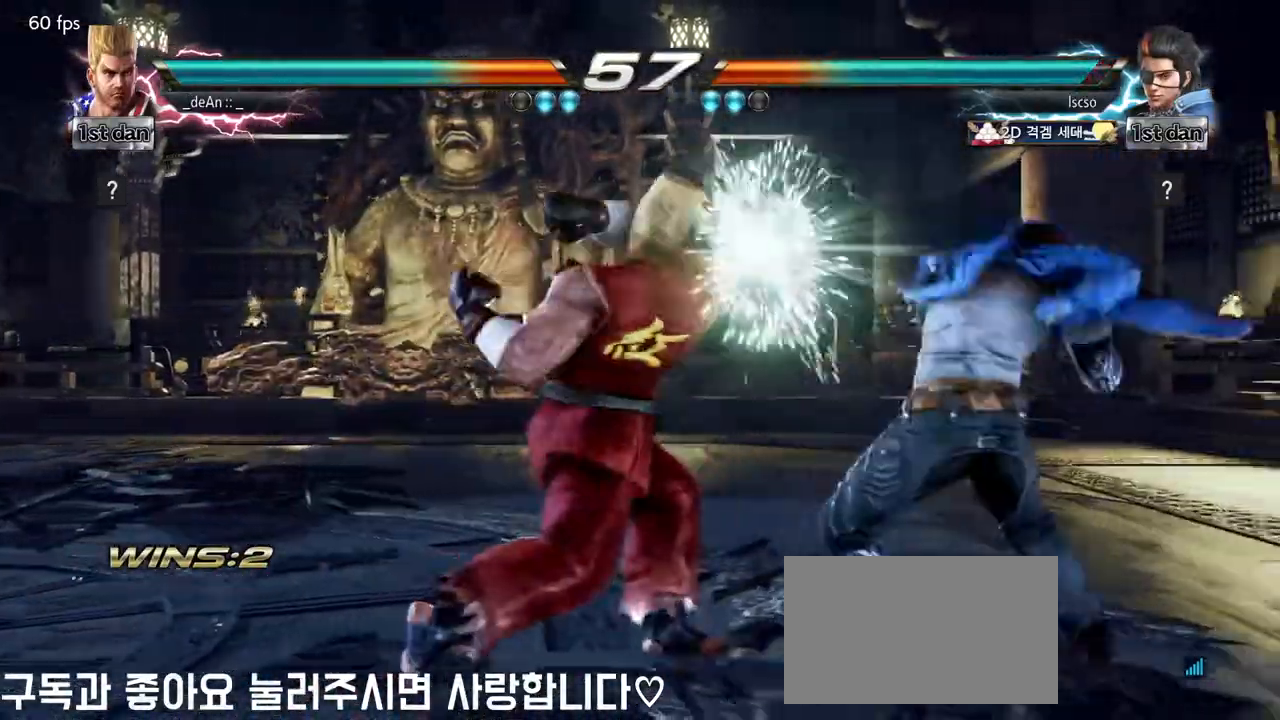
{"dt_ms": 500, "buttons": [], "left_stick": "left"}
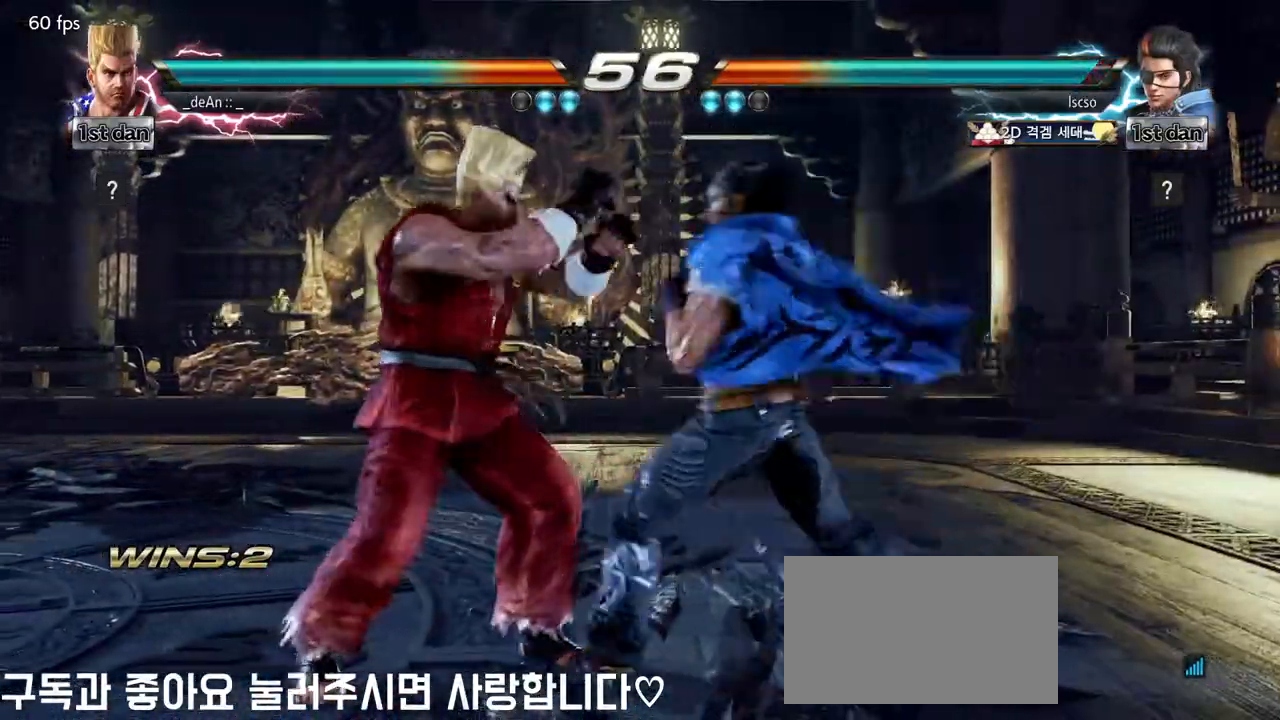
{"dt_ms": 500, "buttons": [], "left_stick": "center", "events": [[367, "left_stick", "center"]]}
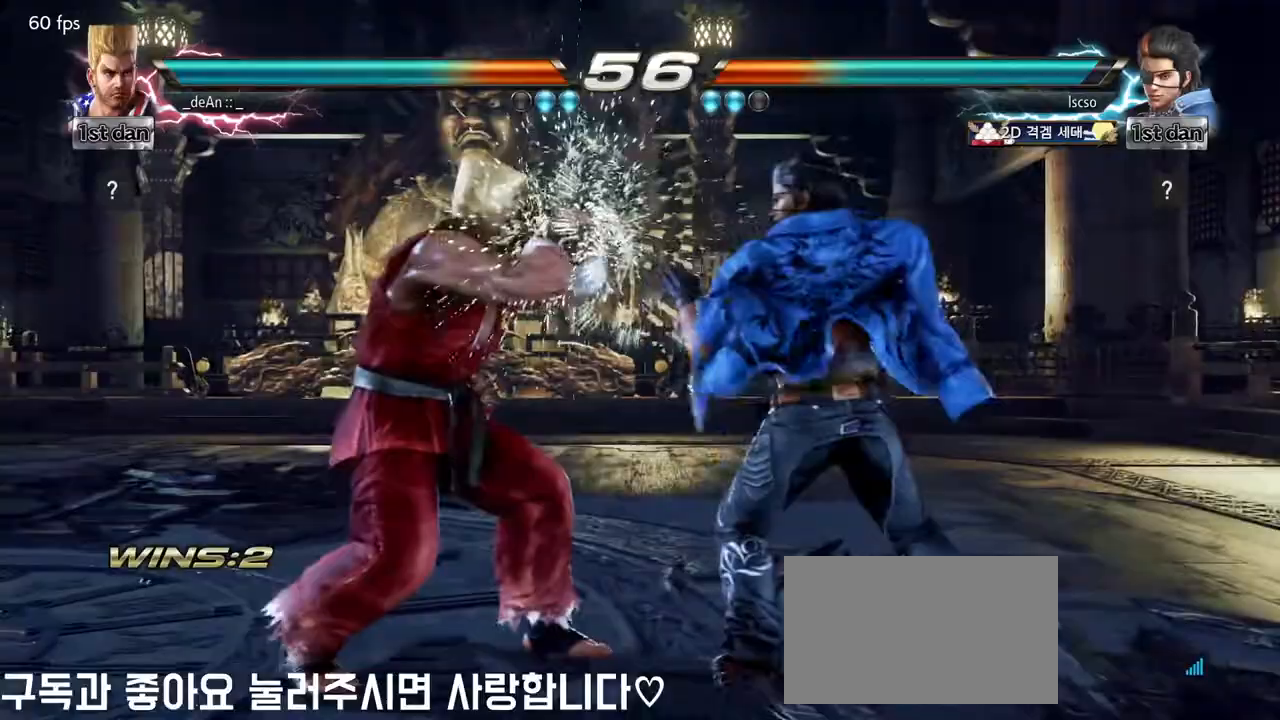
{"dt_ms": 500, "buttons": ["SQUARE"], "left_stick": "down-right", "events": [[67, "SQUARE", "down"], [217, "SQUARE", "up"], [450, "left_stick", "down-right"], [483, "SQUARE", "down"]]}
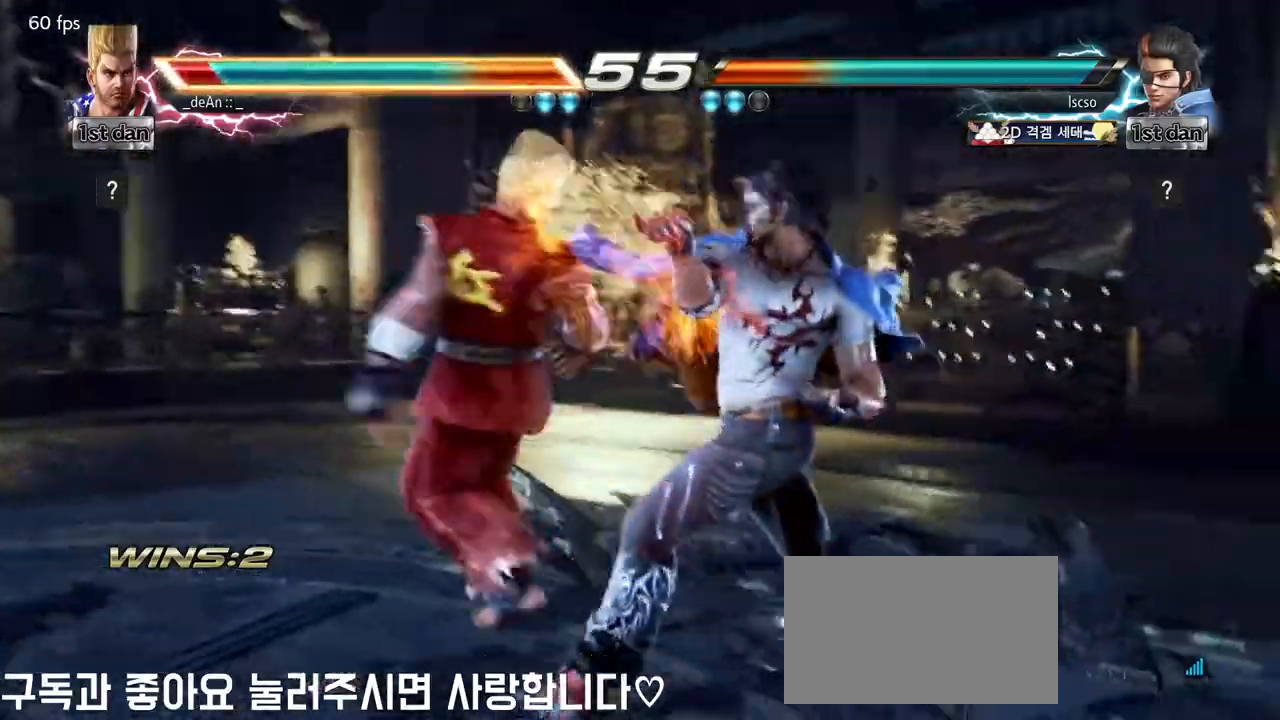
{"dt_ms": 500, "buttons": [], "left_stick": "left", "events": [[117, "SQUARE", "up"], [217, "left_stick", "left"], [367, "left_stick", "center"], [467, "left_stick", "left"]]}
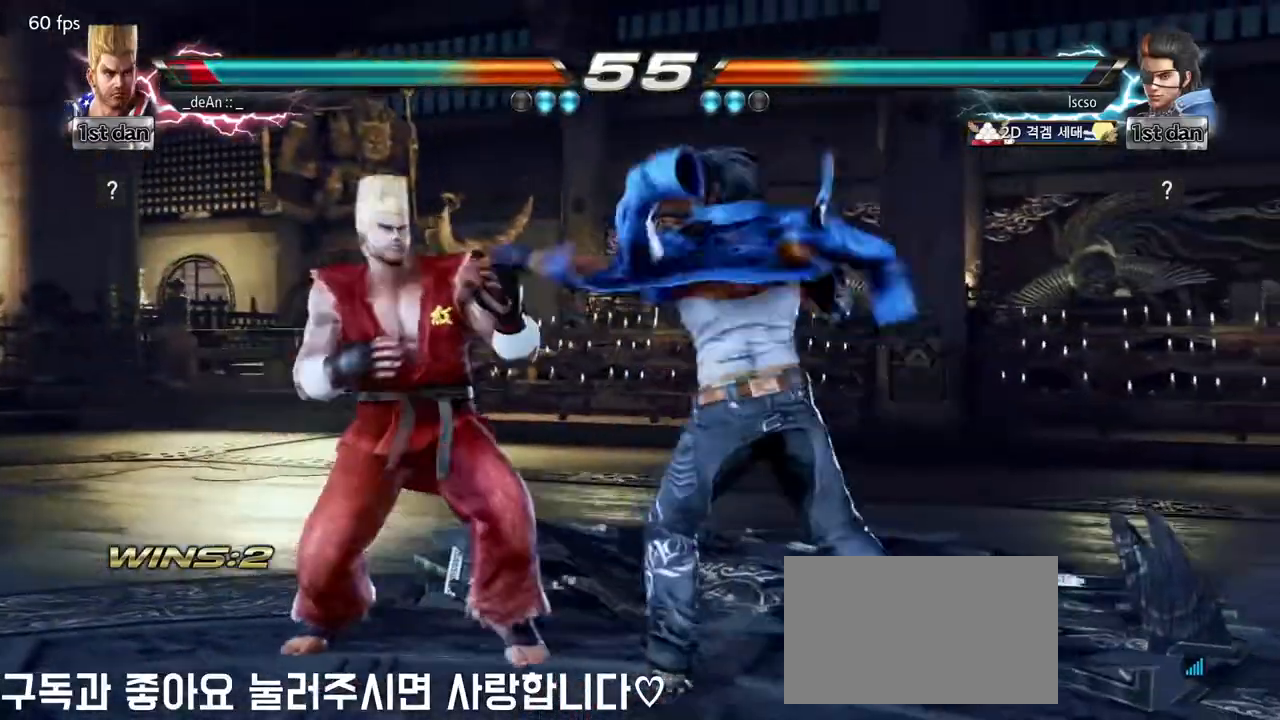
{"dt_ms": 500, "buttons": [], "left_stick": "left", "events": []}
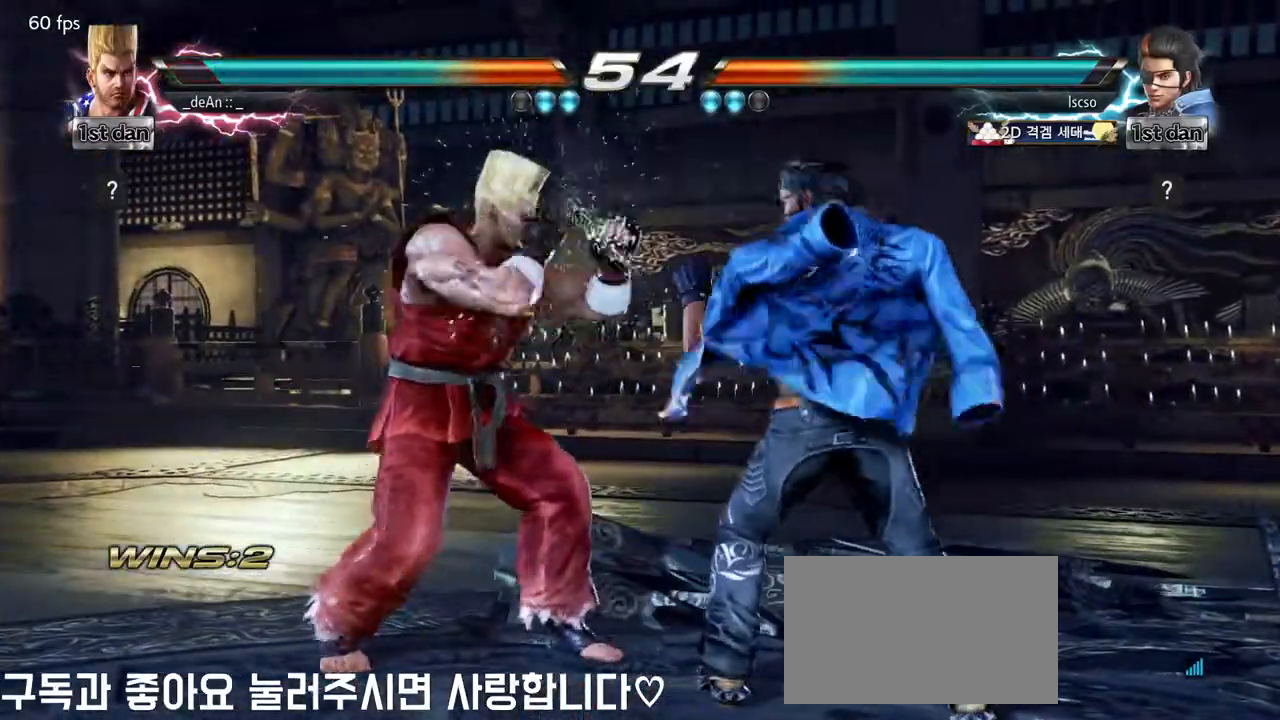
{"dt_ms": 500, "buttons": [], "left_stick": "right", "events": [[433, "left_stick", "center"], [483, "left_stick", "right"]]}
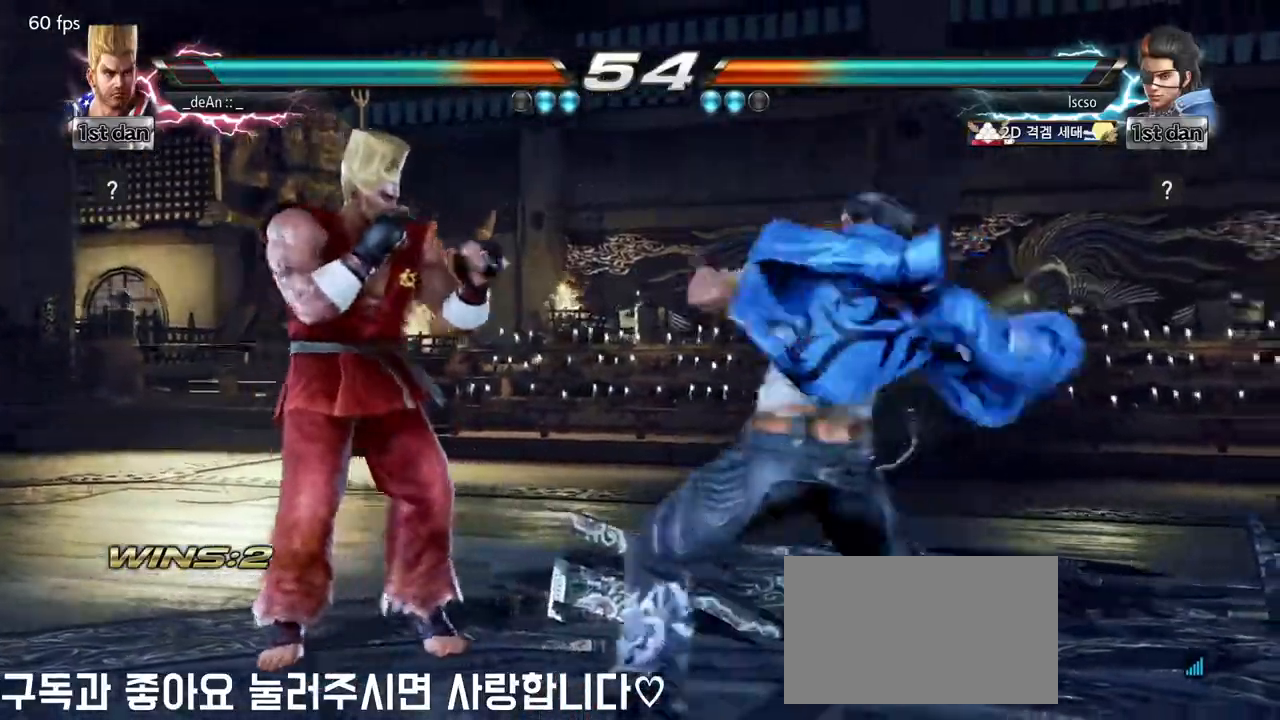
{"dt_ms": 500, "buttons": [], "left_stick": "center", "events": [[17, "CIRCLE", "down"], [17, "TRIANGLE", "down"], [83, "TRIANGLE", "up"], [100, "CIRCLE", "up"], [217, "left_stick", "center"]]}
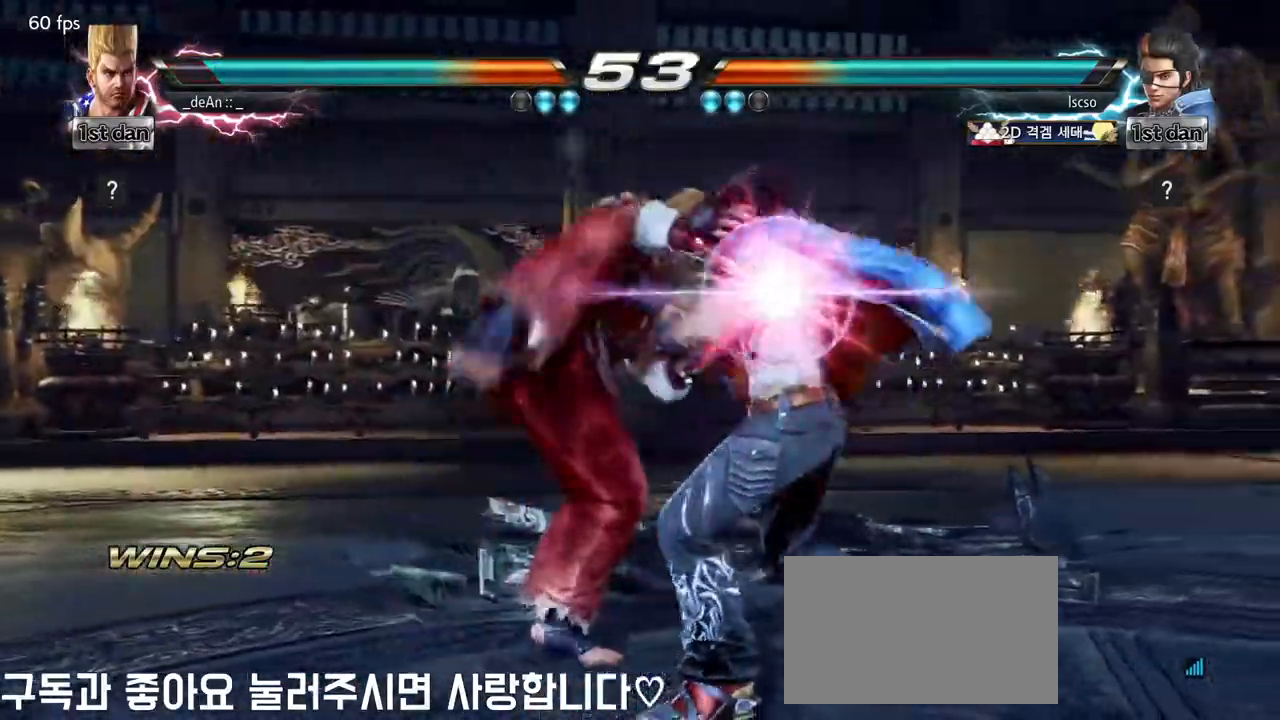
{"dt_ms": 500, "buttons": [], "left_stick": "center", "events": [[283, "SQUARE", "down"], [433, "SQUARE", "up"]]}
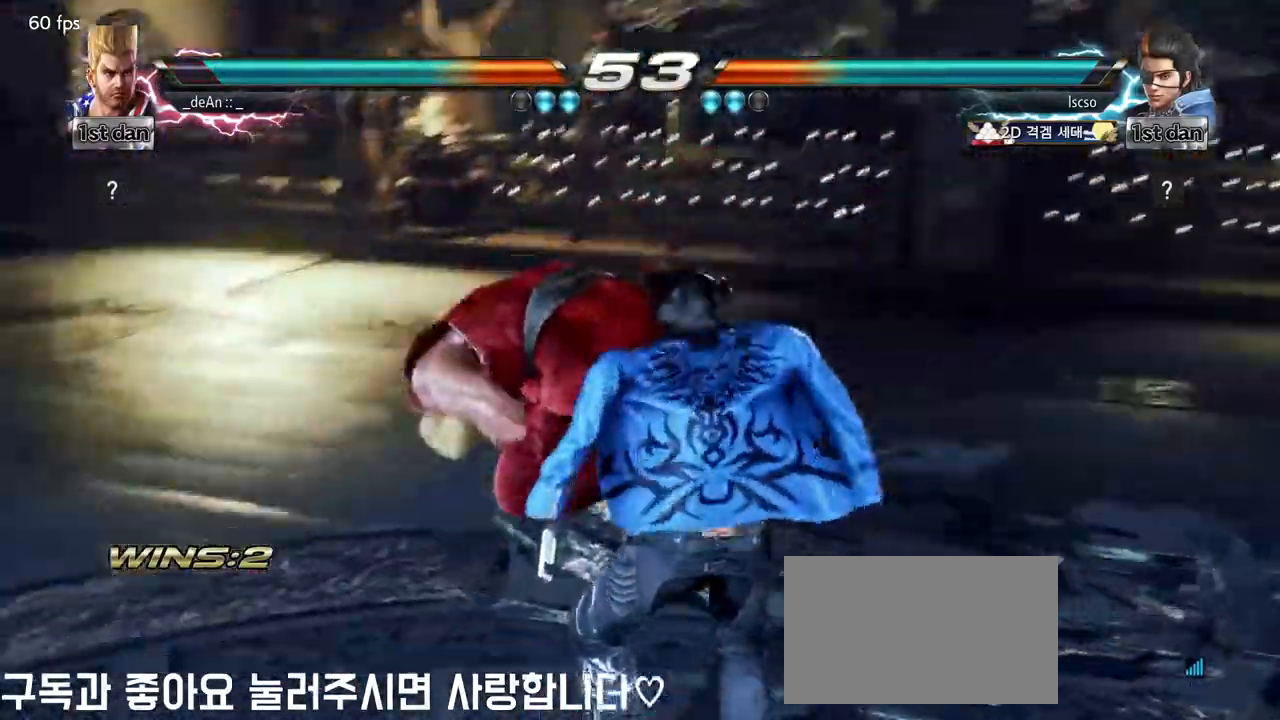
{"dt_ms": 500, "buttons": ["SQUARE"], "left_stick": "center", "events": [[17, "SQUARE", "down"], [117, "SQUARE", "up"], [167, "SQUARE", "down"], [267, "SQUARE", "up"], [317, "SQUARE", "down"], [450, "SQUARE", "up"], [467, "SQUARE", "down"]]}
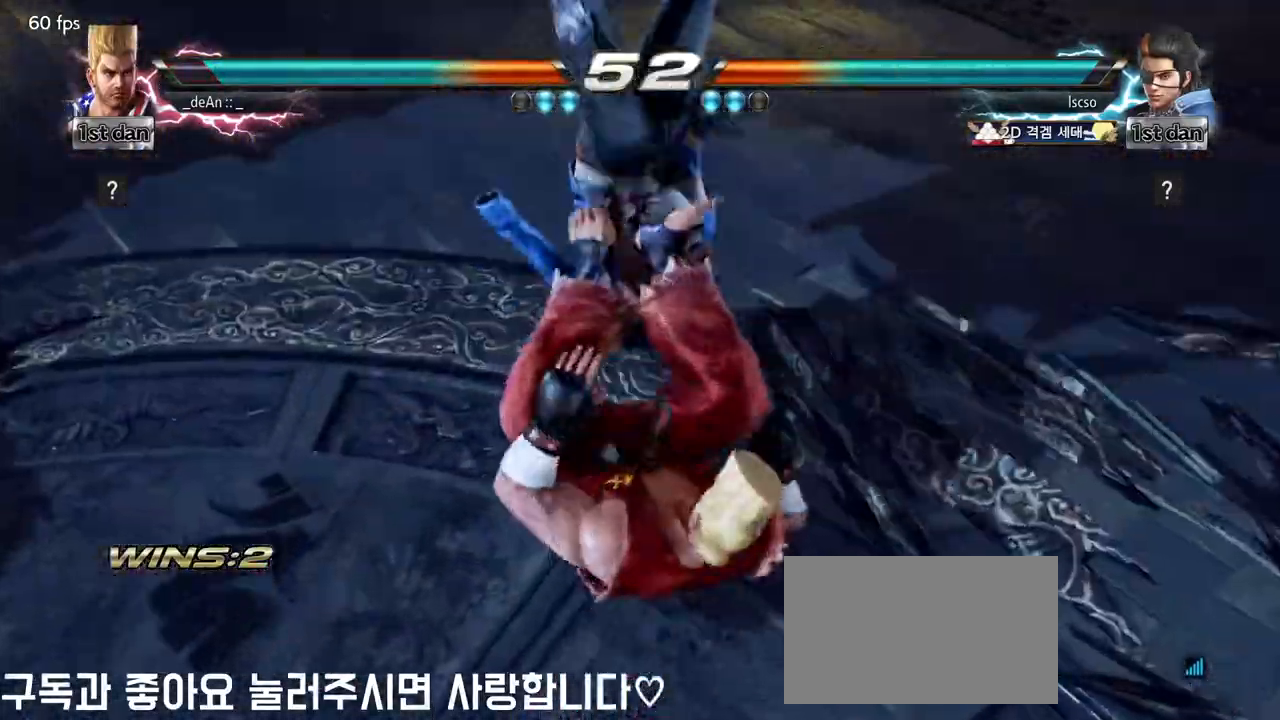
{"dt_ms": 1000, "buttons": [], "left_stick": "right"}
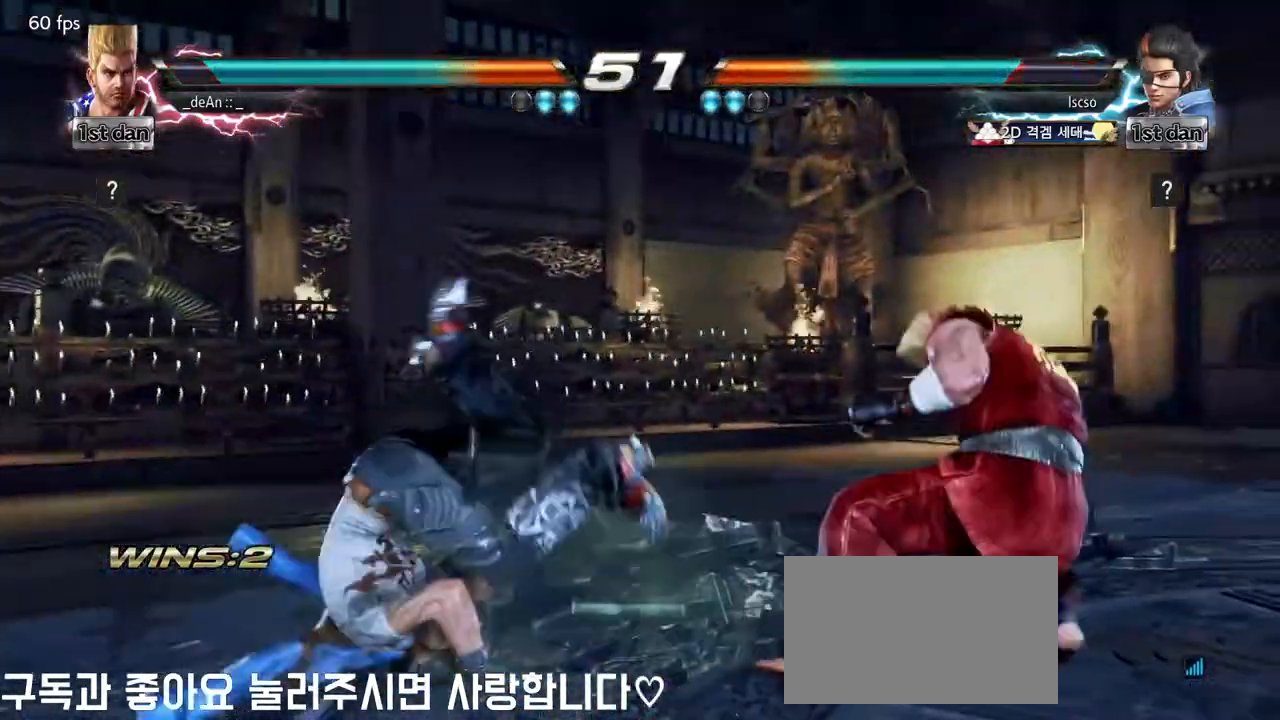
{"dt_ms": 500, "buttons": [], "left_stick": "center"}
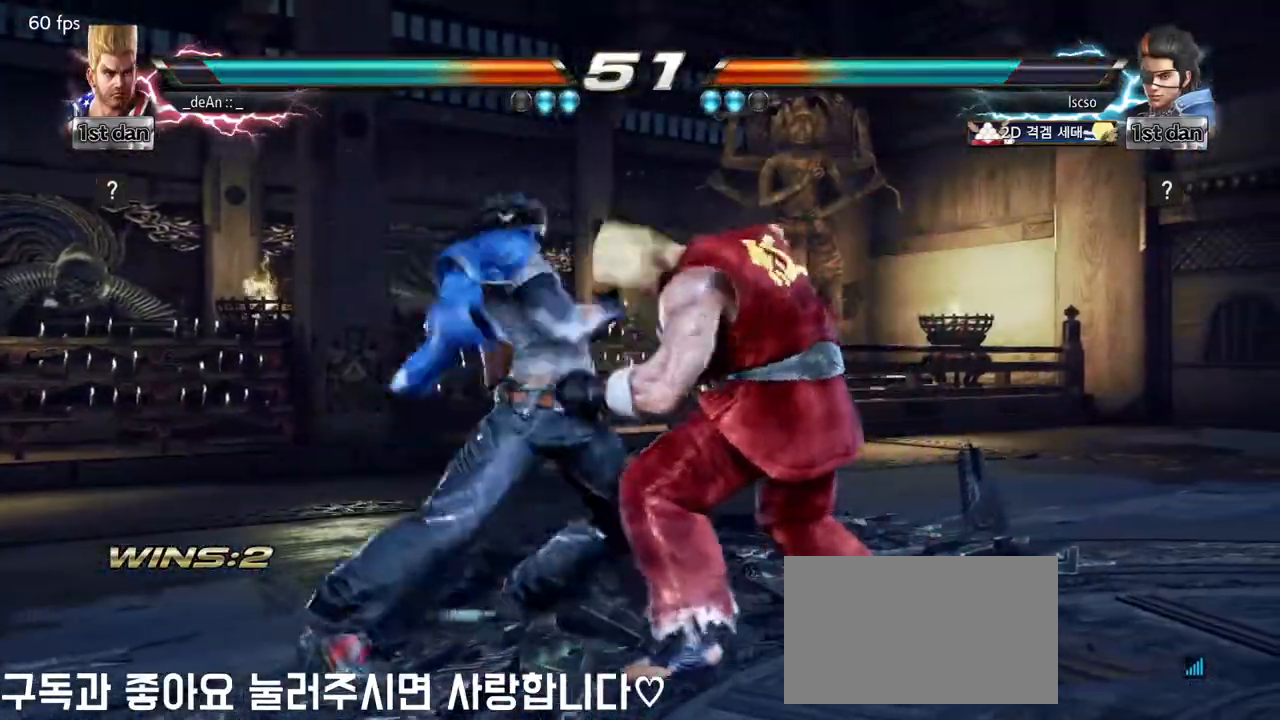
{"dt_ms": 1000, "buttons": [], "left_stick": "center"}
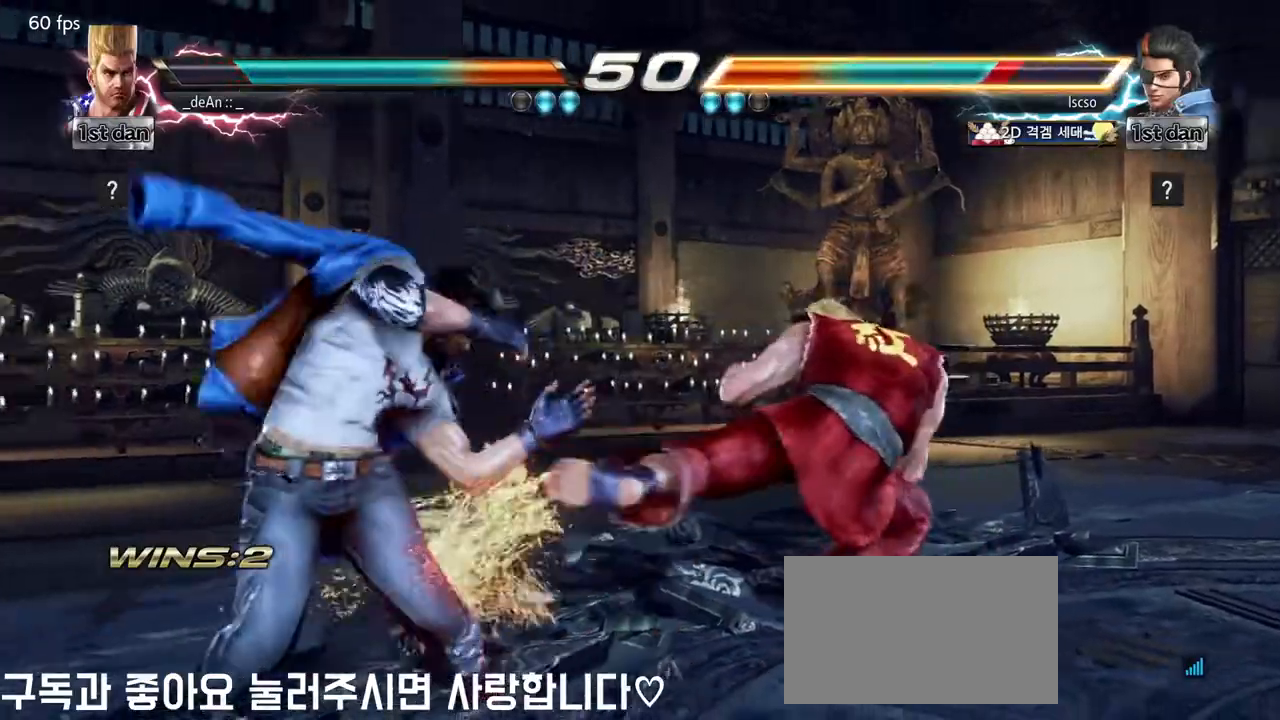
{"dt_ms": 500, "buttons": [], "left_stick": "center", "events": [[267, "CIRCLE", "down"], [383, "CIRCLE", "up"]]}
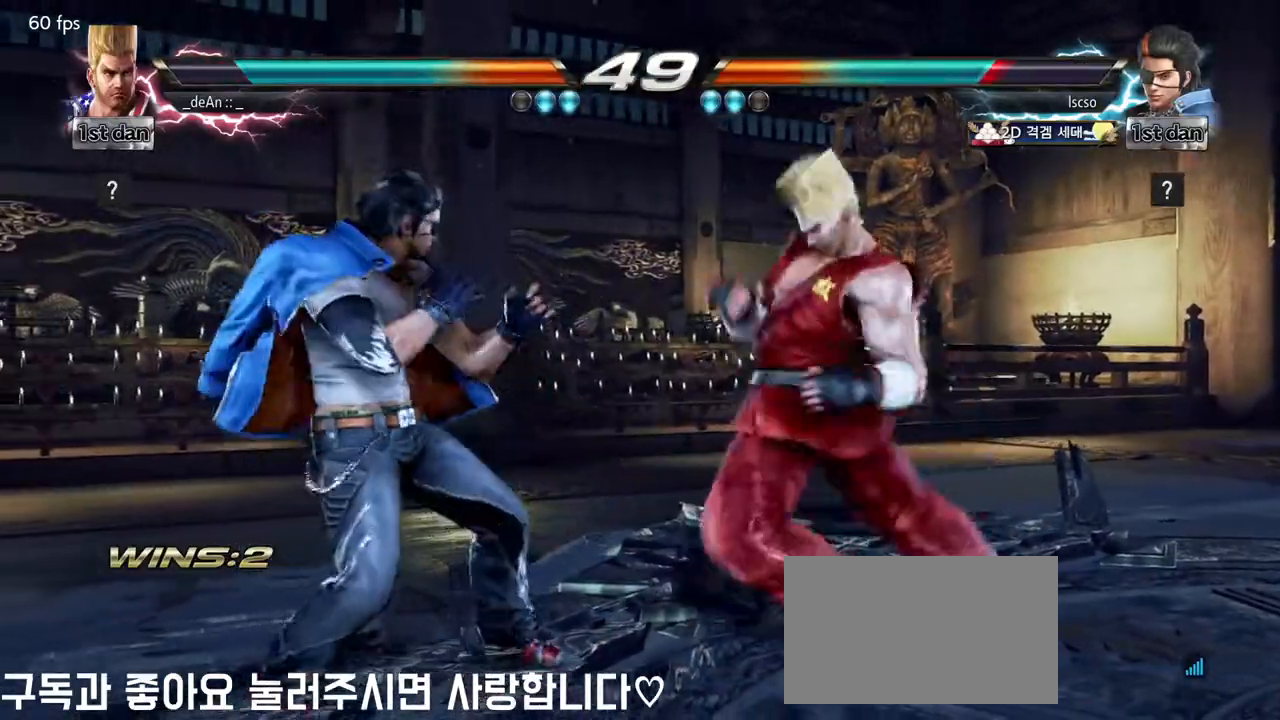
{"dt_ms": 500, "buttons": ["TRIANGLE"], "left_stick": "center", "events": [[317, "left_stick", "down"], [350, "SQUARE", "down"], [467, "SQUARE", "up"], [483, "TRIANGLE", "down"], [483, "left_stick", "center"]]}
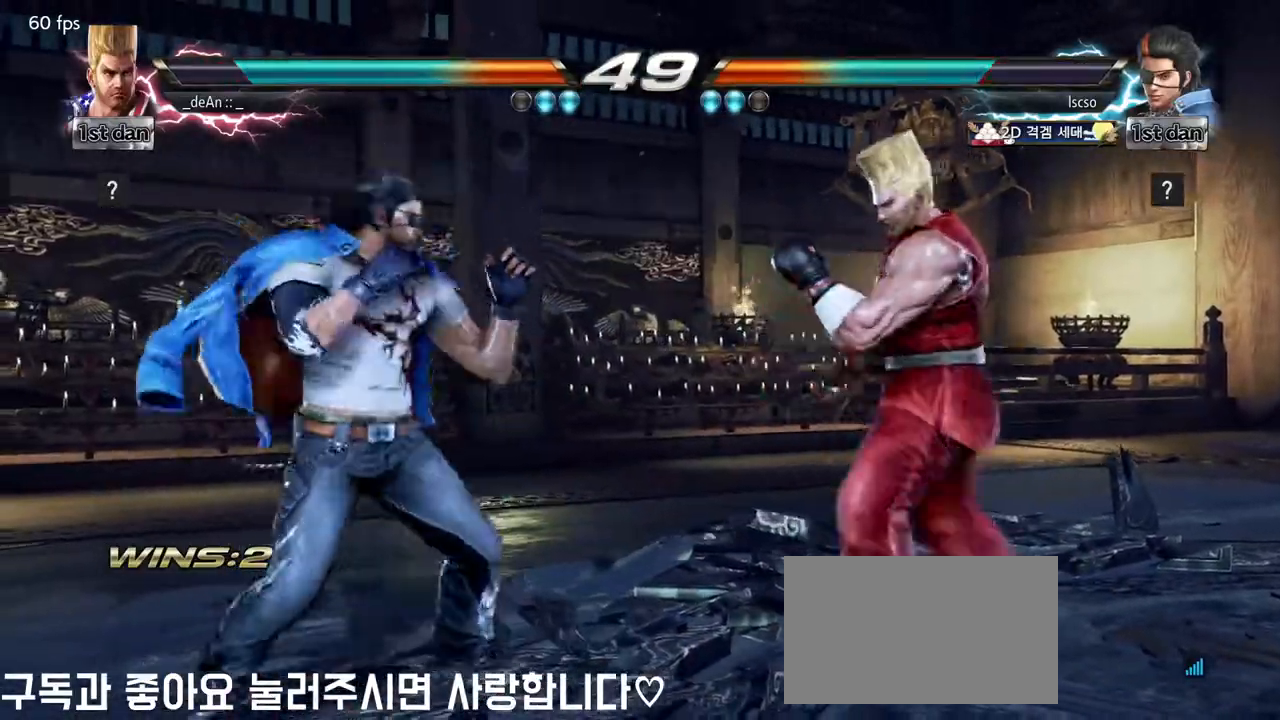
{"dt_ms": 500, "buttons": [], "left_stick": "center", "events": [[117, "TRIANGLE", "up"], [167, "TRIANGLE", "down"], [483, "TRIANGLE", "up"]]}
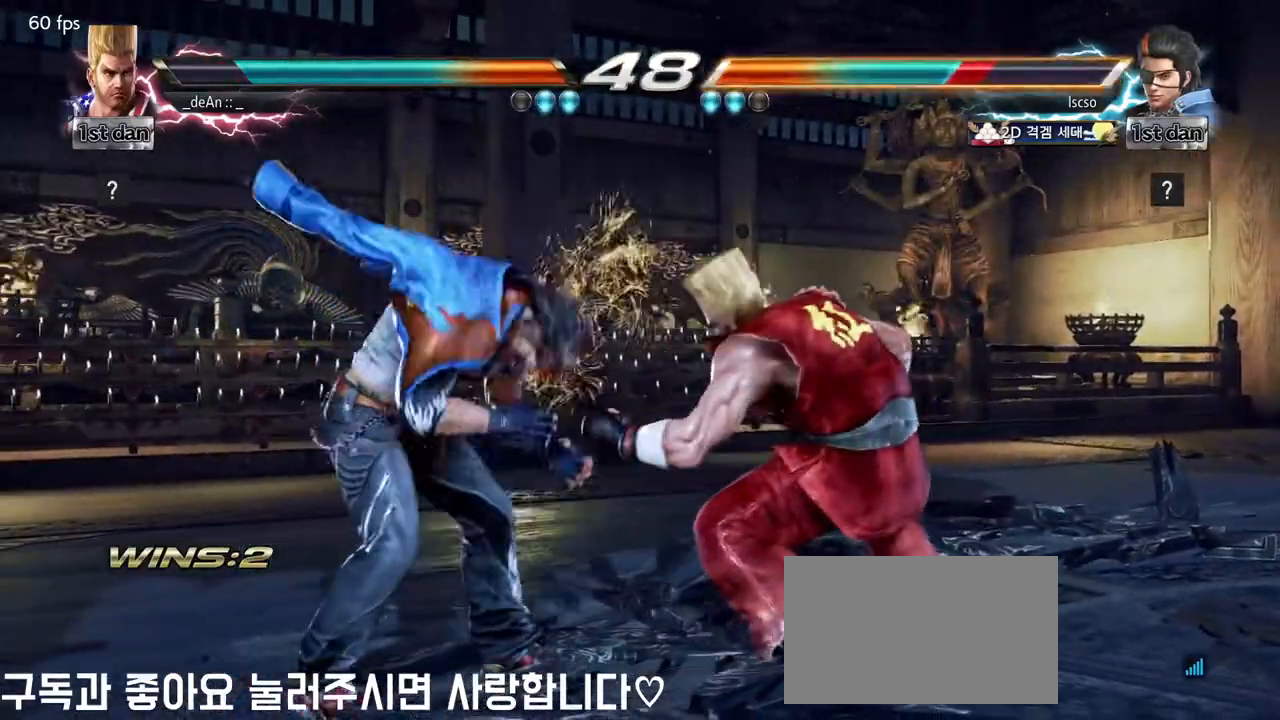
{"dt_ms": 500, "buttons": [], "left_stick": "center", "events": [[17, "TRIANGLE", "down"], [117, "TRIANGLE", "up"], [167, "TRIANGLE", "down"], [267, "TRIANGLE", "up"], [300, "TRIANGLE", "down"], [467, "TRIANGLE", "up"]]}